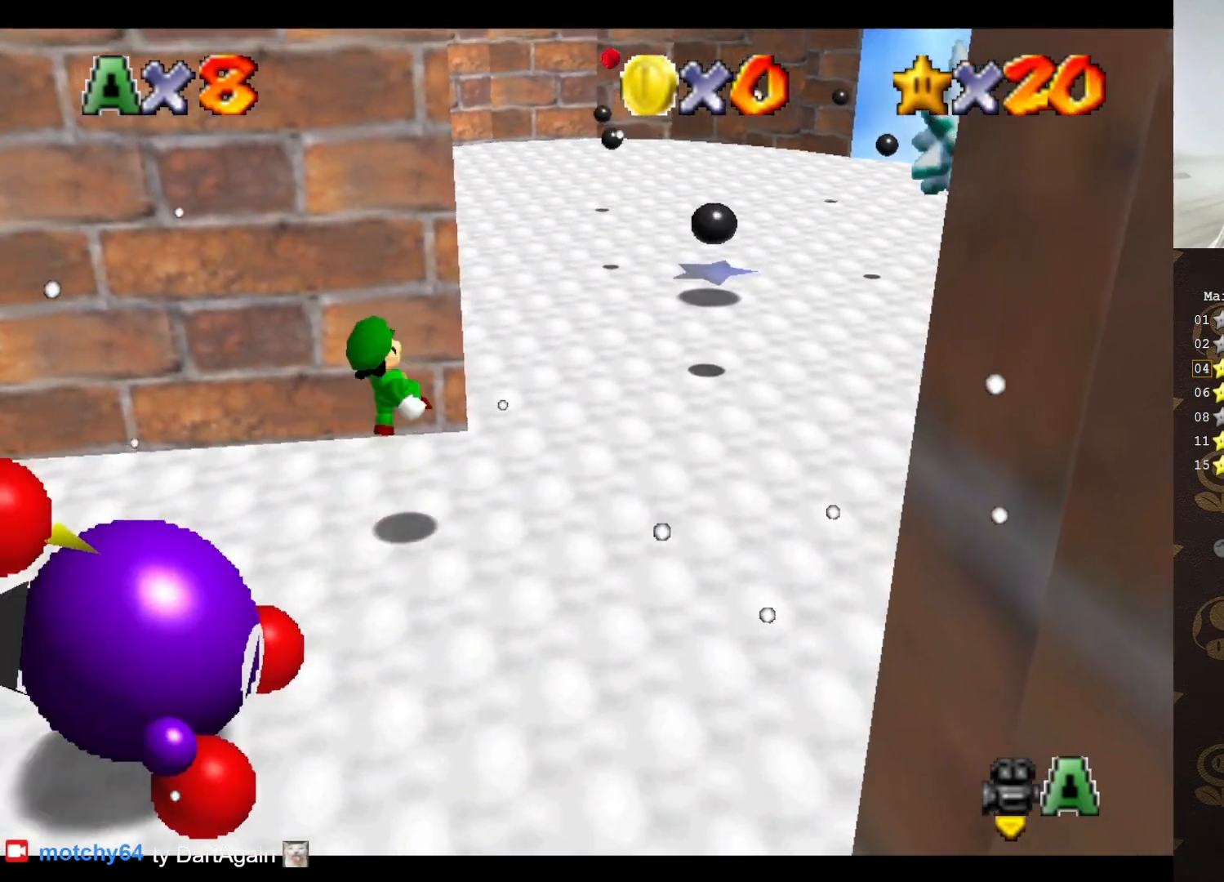
Gameplay with a controller (Nintendo layout); each line is a JSON object with the inputs held at the frame after it. "events" lists button and stick changes between this image and that frame as [ms after this image, input, new state], when the widget could be followed in between. Not read: L3 R3 Z.
{"buttons": [], "left_stick": "up-right", "events": [[67, "B", "up"], [317, "C_RIGHT", "down"], [400, "C_RIGHT", "up"]]}
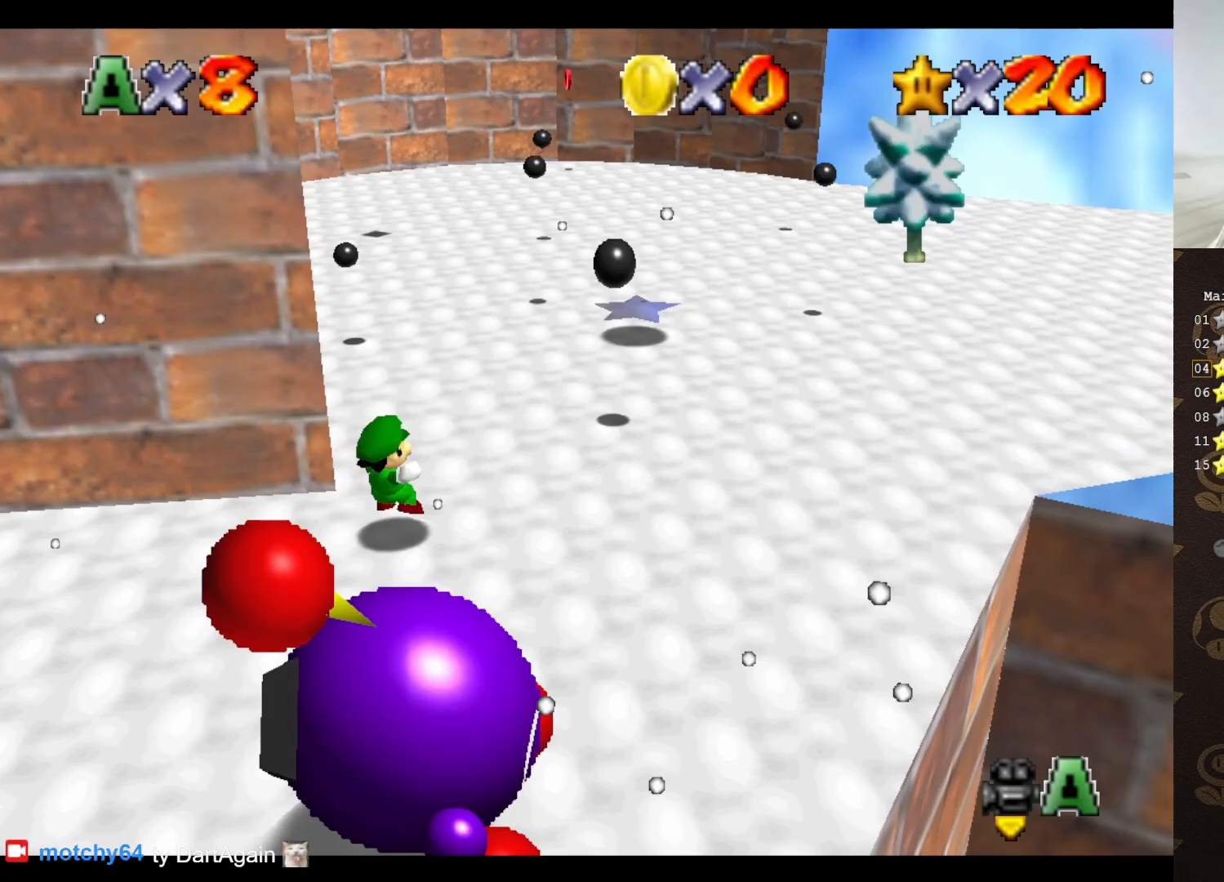
{"buttons": ["A"], "left_stick": "up", "events": [[167, "left_stick", "up"], [233, "A", "down"]]}
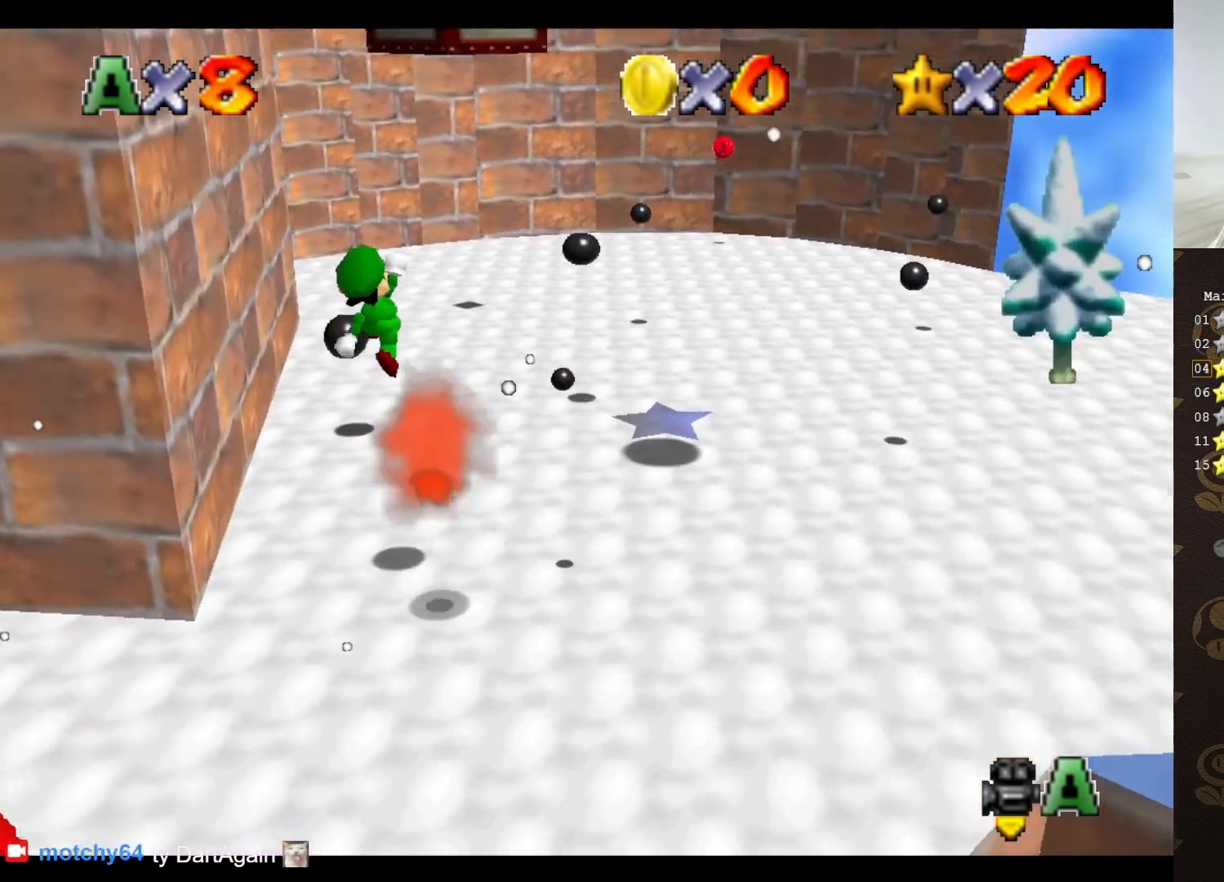
{"buttons": [], "left_stick": "up", "events": [[50, "A", "up"], [233, "C_RIGHT", "down"], [300, "C_RIGHT", "up"], [367, "C_RIGHT", "down"], [433, "C_RIGHT", "up"]]}
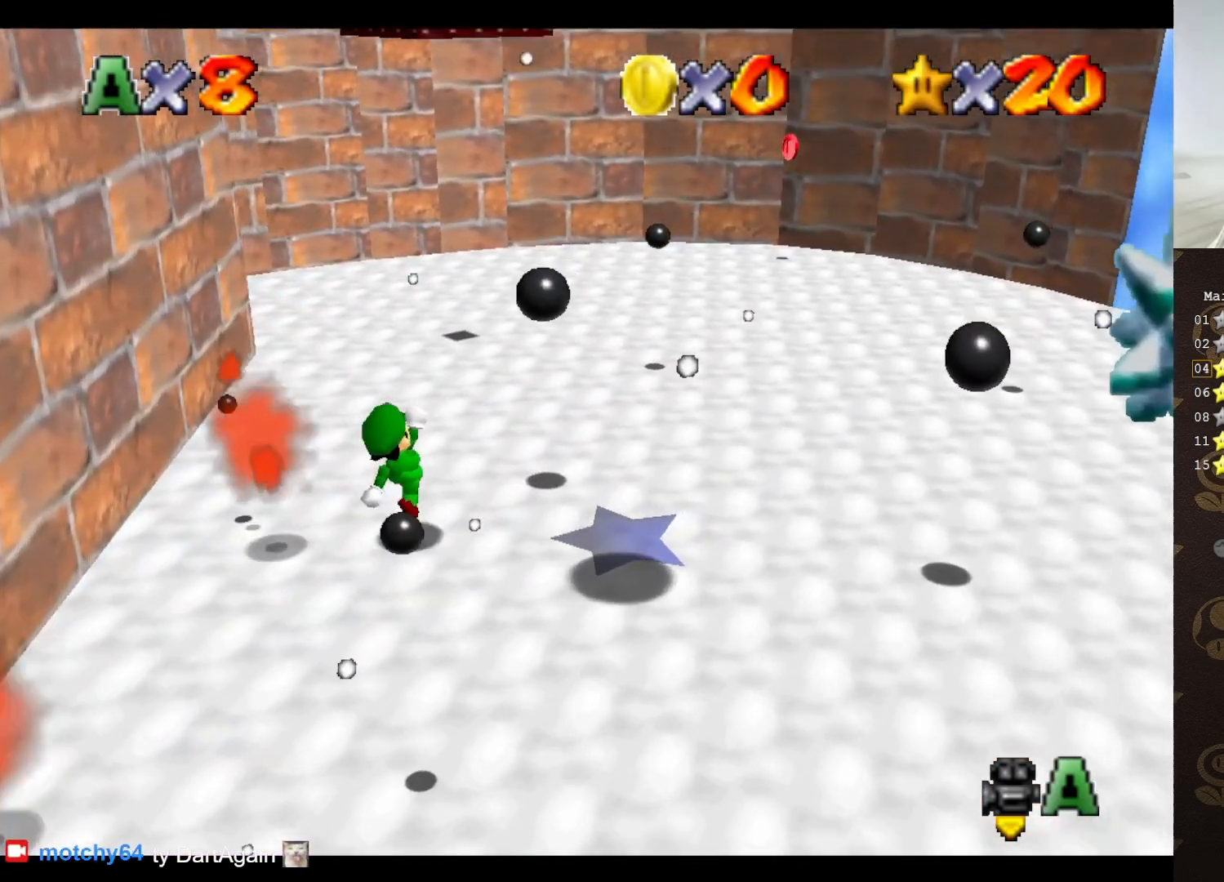
{"buttons": ["A", "B"], "left_stick": "up", "events": [[50, "C_RIGHT", "down"], [117, "C_RIGHT", "up"], [250, "C_RIGHT", "down"], [333, "C_RIGHT", "up"], [500, "A", "down"], [500, "B", "down"]]}
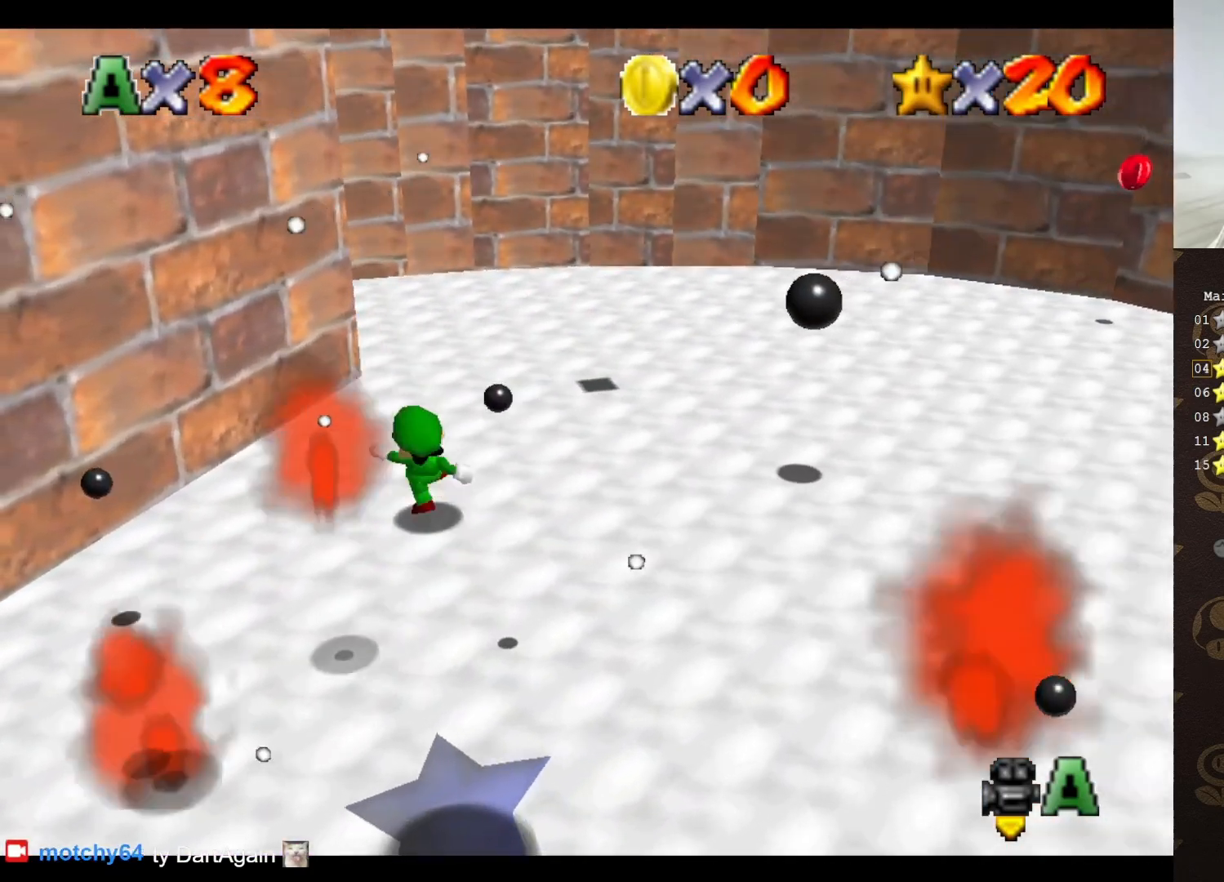
{"buttons": ["C_RIGHT"], "left_stick": "up-right", "events": [[83, "A", "up"], [133, "B", "up"], [317, "C_RIGHT", "down"], [317, "left_stick", "up-right"], [400, "C_RIGHT", "up"], [467, "C_RIGHT", "down"]]}
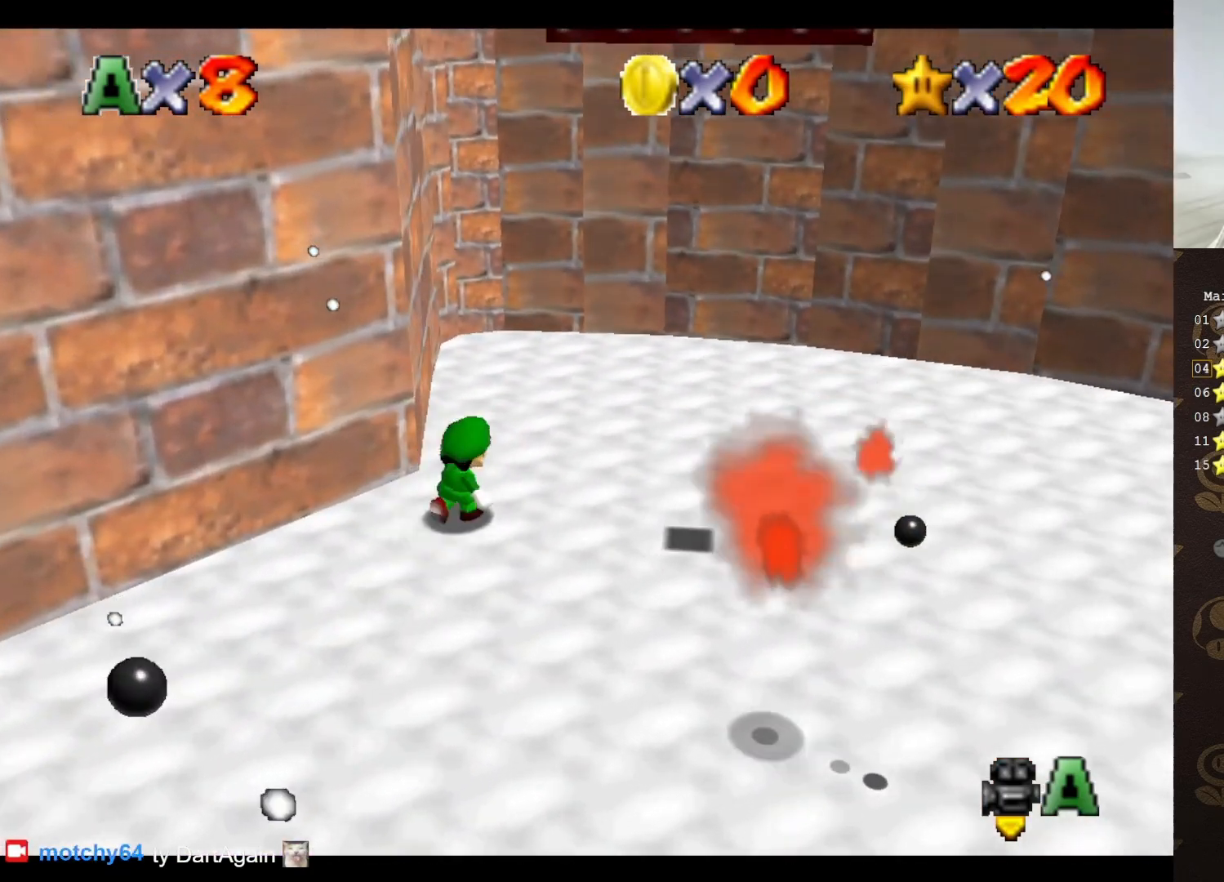
{"buttons": [], "left_stick": "up-right", "events": [[33, "C_RIGHT", "up"], [117, "C_RIGHT", "down"], [200, "C_RIGHT", "up"], [267, "C_RIGHT", "down"], [317, "C_RIGHT", "up"], [417, "C_RIGHT", "down"], [483, "C_RIGHT", "up"]]}
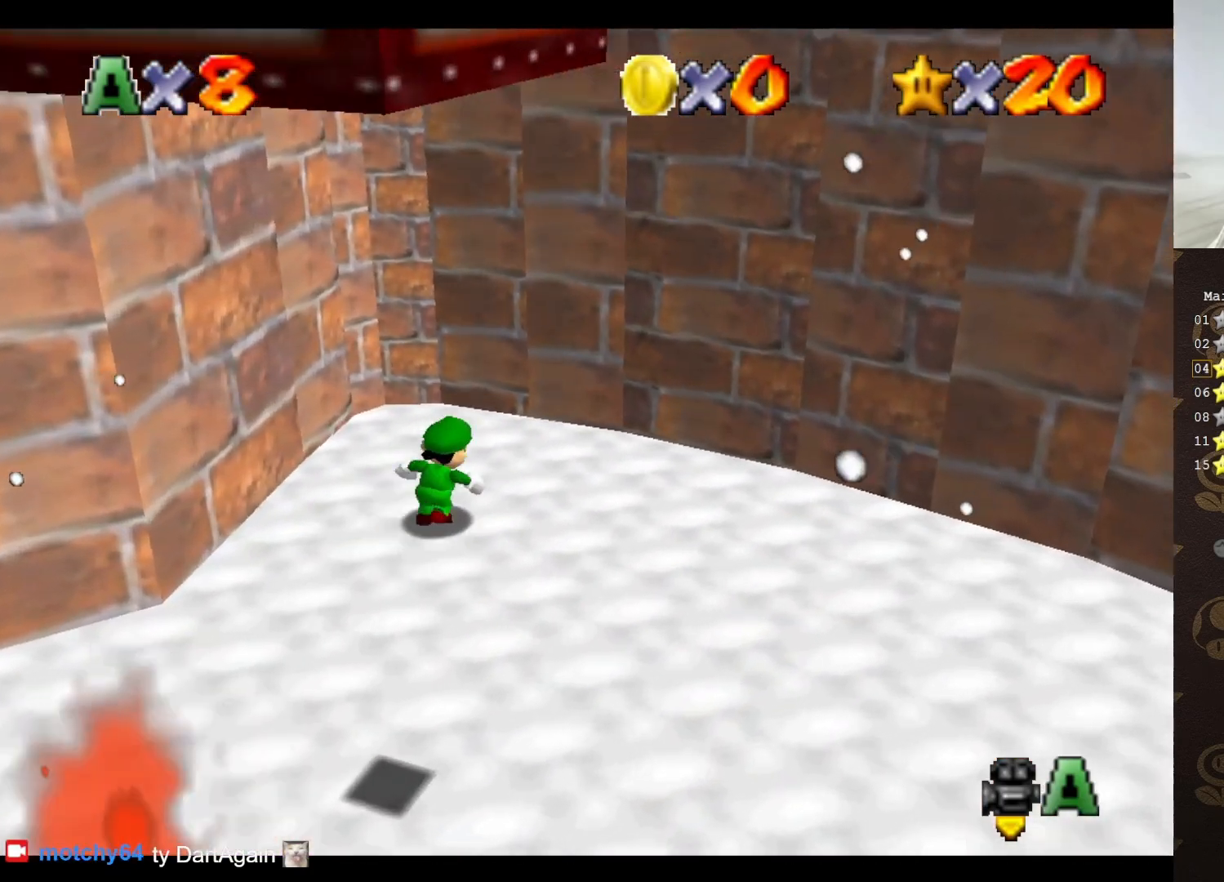
{"buttons": ["A"], "left_stick": "down-left", "events": [[133, "A", "down"], [133, "left_stick", "right"], [233, "left_stick", "up-right"], [400, "A", "up"], [450, "left_stick", "down-left"], [483, "A", "down"]]}
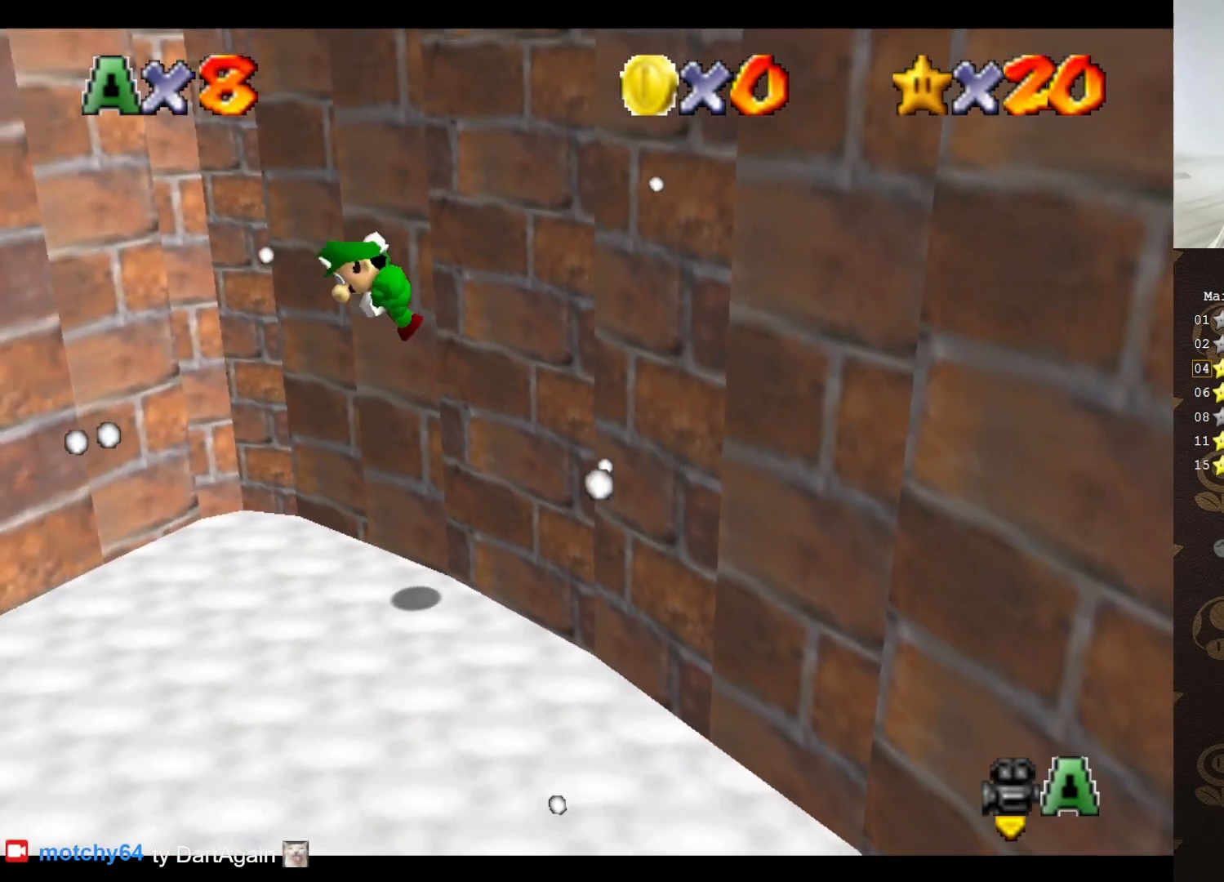
{"buttons": ["A"], "left_stick": "down-left", "events": []}
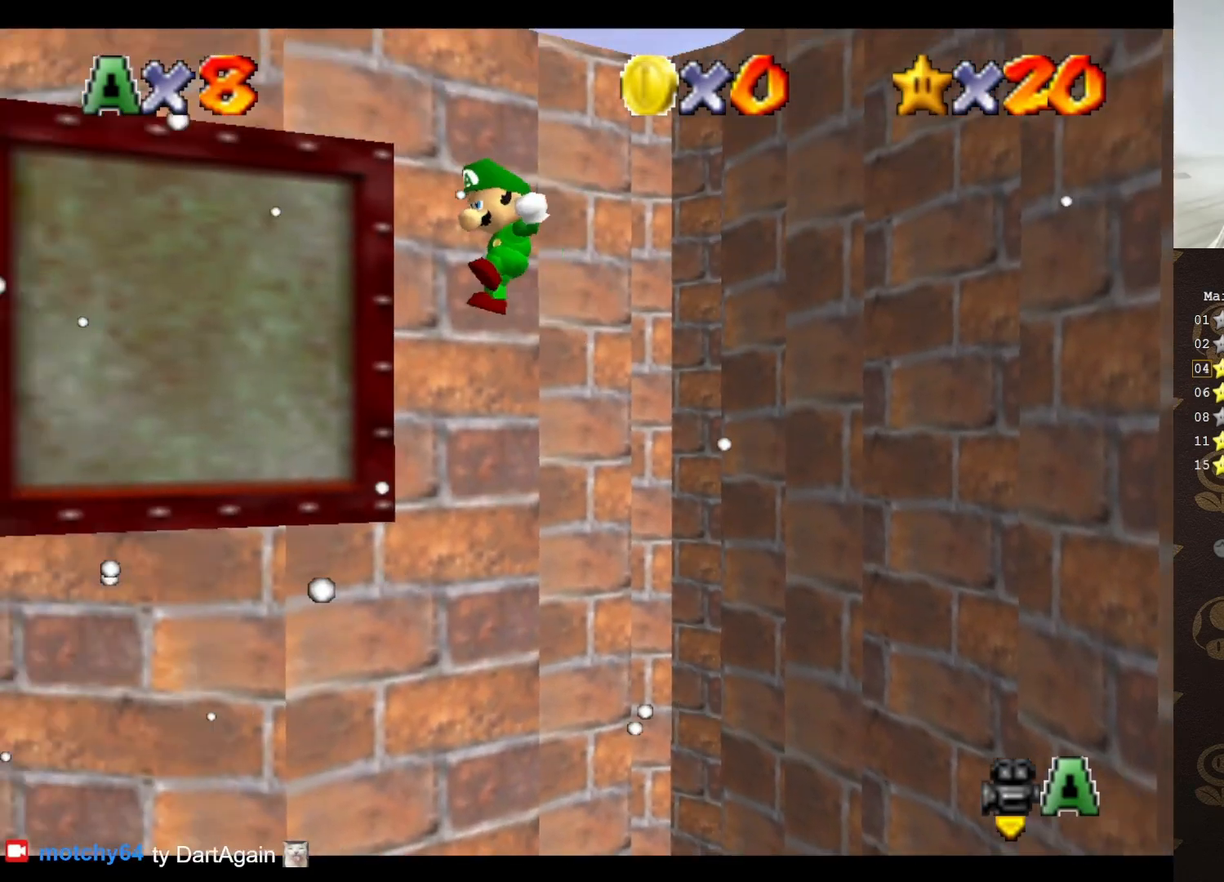
{"buttons": ["C_RIGHT"], "left_stick": "left", "events": [[67, "A", "up"], [250, "A", "down"], [383, "left_stick", "left"], [400, "A", "up"], [500, "C_RIGHT", "down"]]}
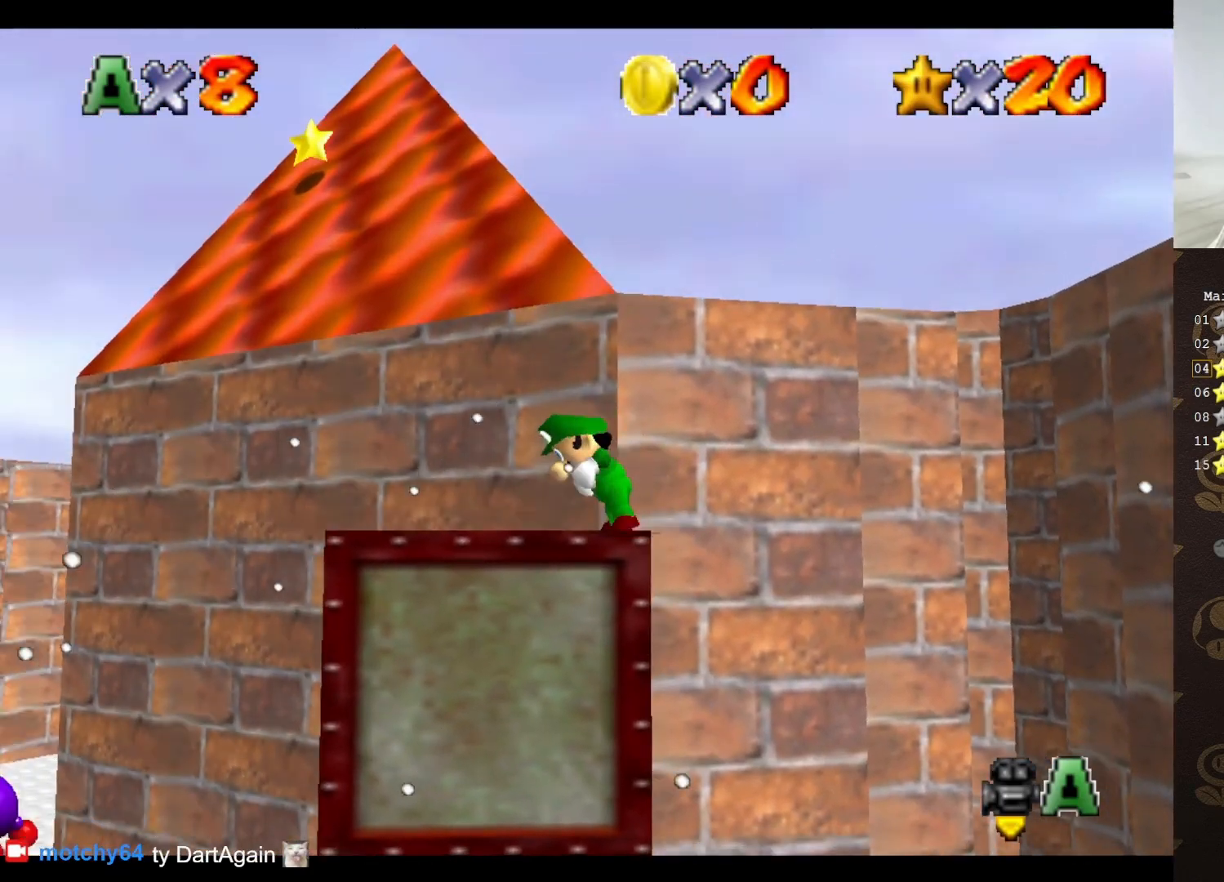
{"buttons": [], "left_stick": "center", "events": [[83, "C_RIGHT", "up"], [150, "left_stick", "center"]]}
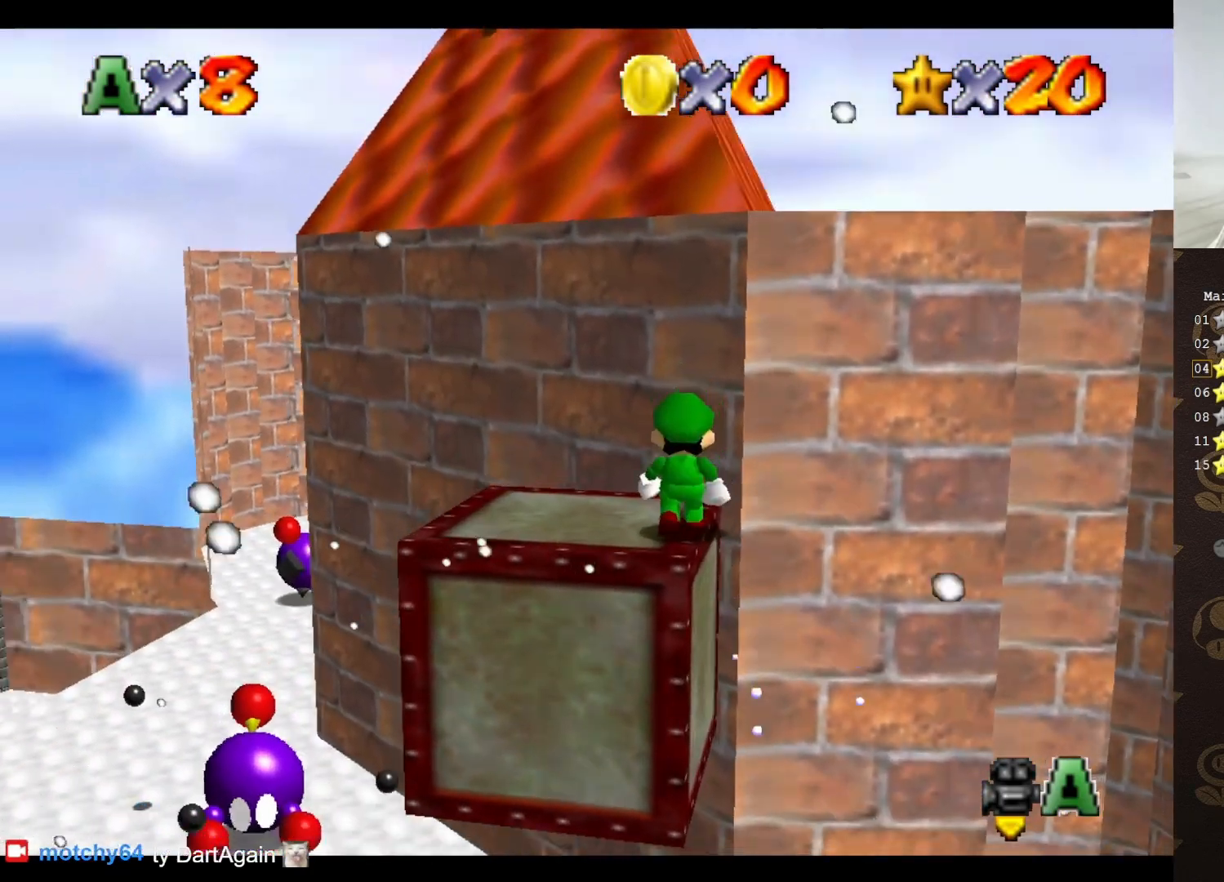
{"buttons": ["A"], "left_stick": "up", "events": [[50, "A", "down"], [67, "left_stick", "left"], [100, "A", "up"], [267, "left_stick", "up"], [483, "A", "down"]]}
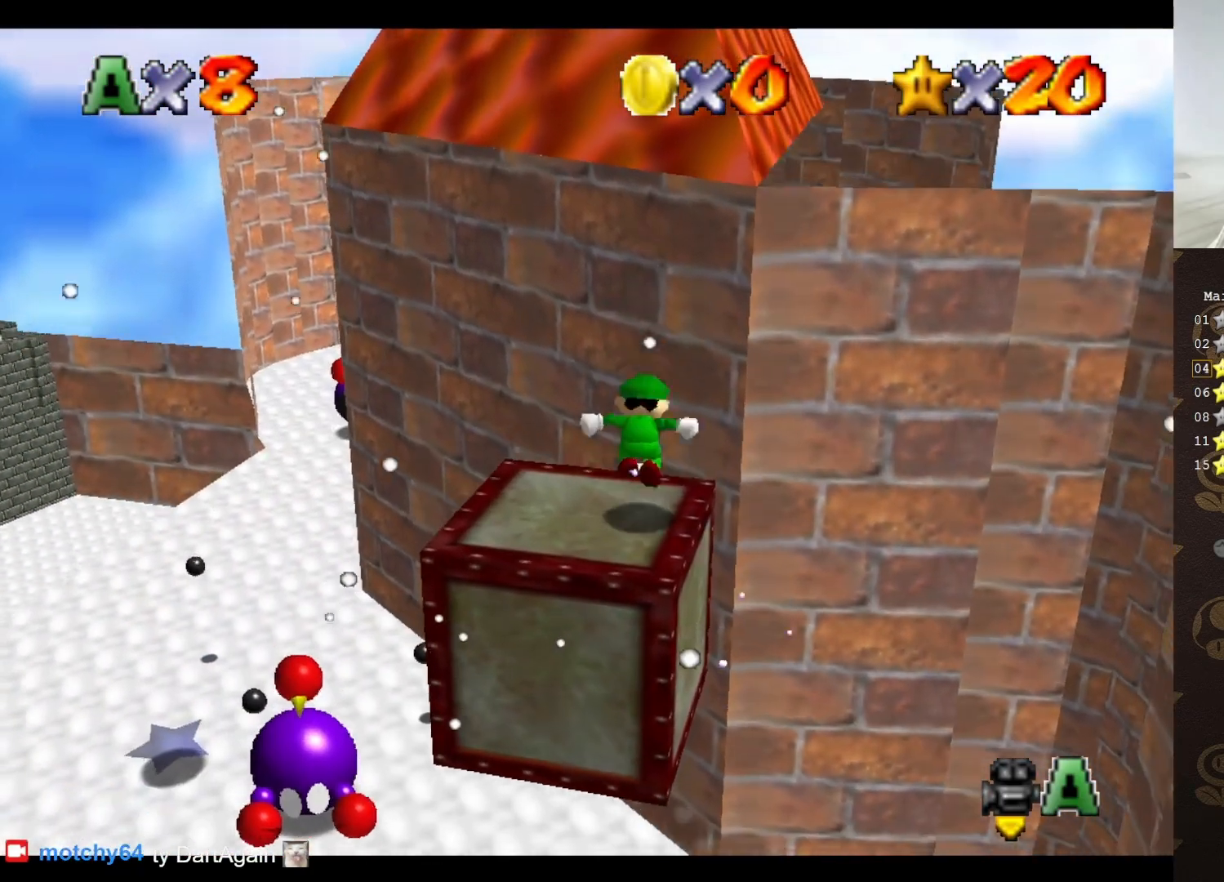
{"buttons": ["A", "B"], "left_stick": "up-right", "events": [[400, "left_stick", "up-right"], [467, "B", "down"]]}
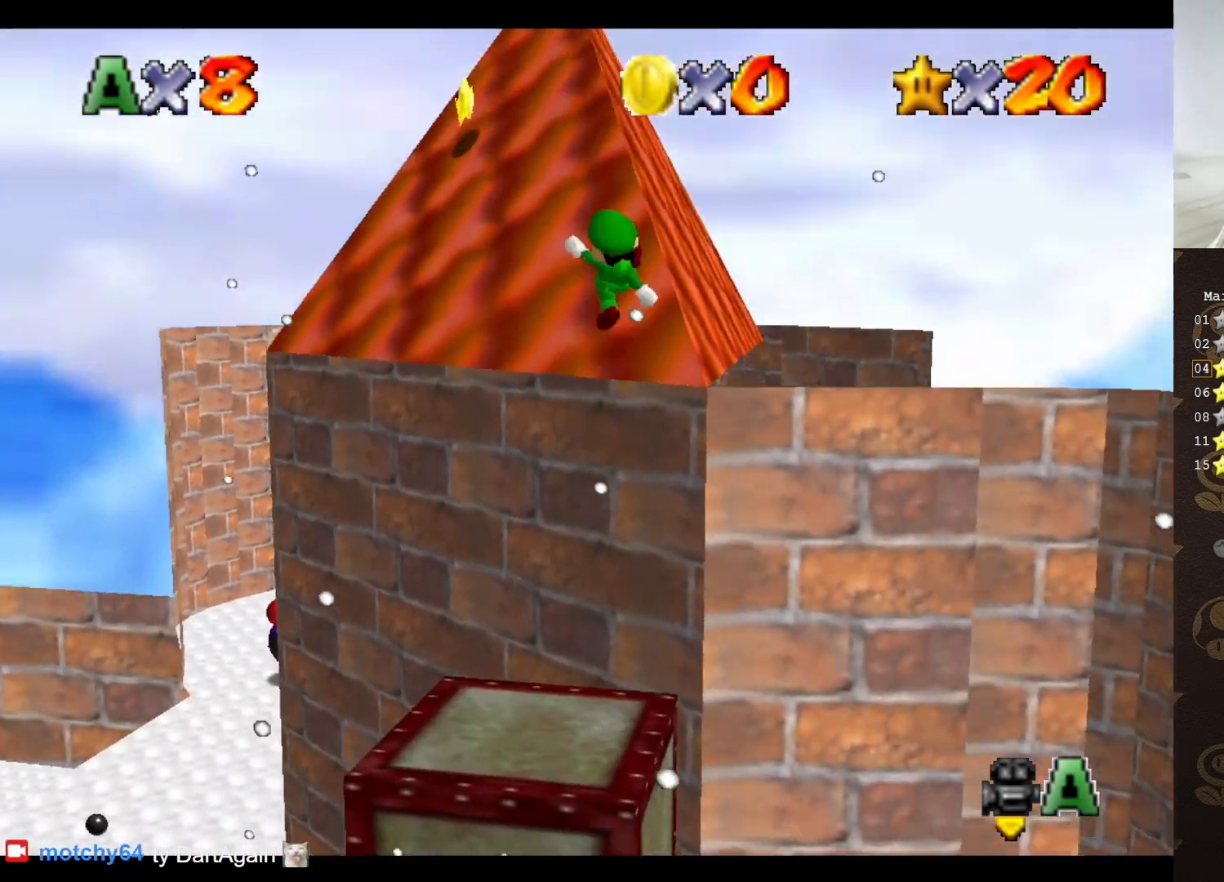
{"buttons": ["A"], "left_stick": "up", "events": [[33, "left_stick", "up"], [67, "B", "up"]]}
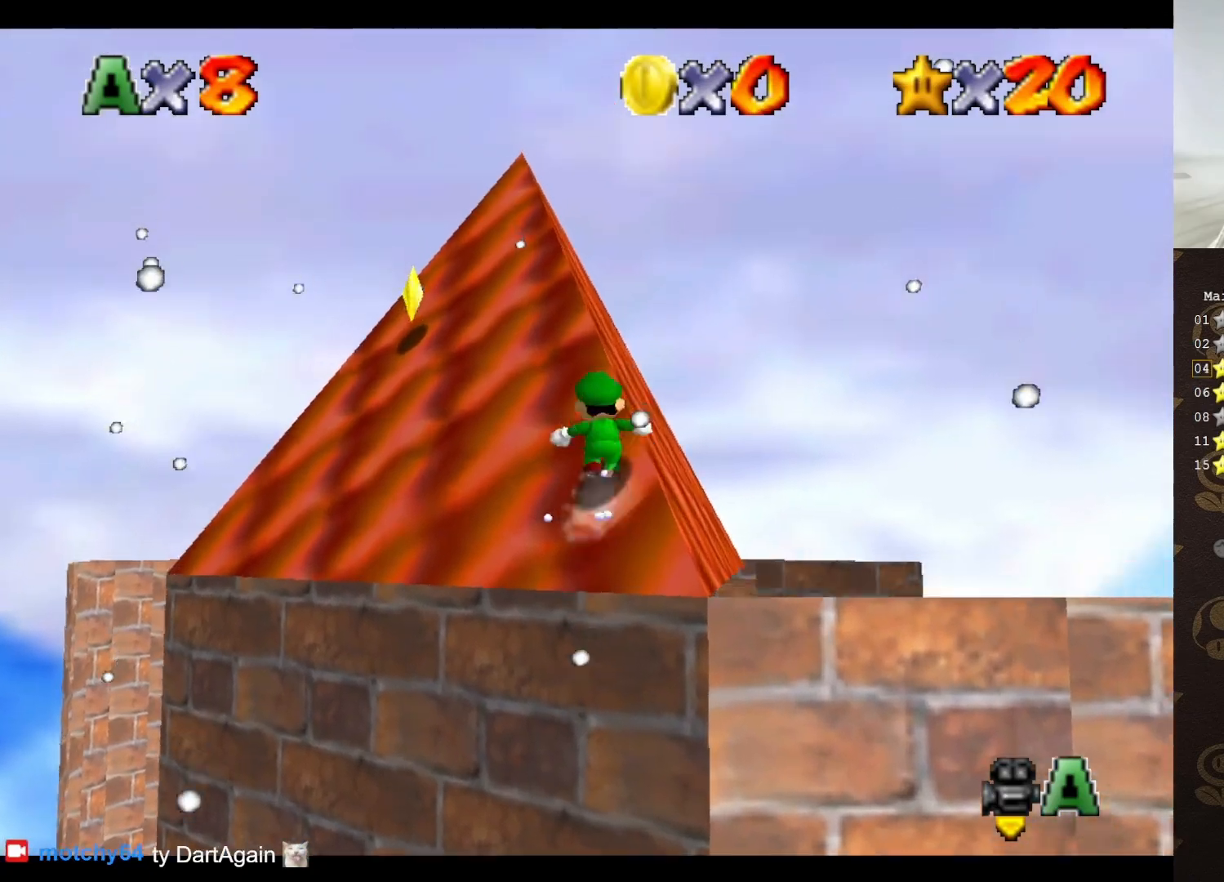
{"buttons": ["A"], "left_stick": "up-left", "events": [[33, "left_stick", "up-left"], [133, "B", "down"], [267, "B", "up"], [317, "A", "up"], [483, "A", "down"]]}
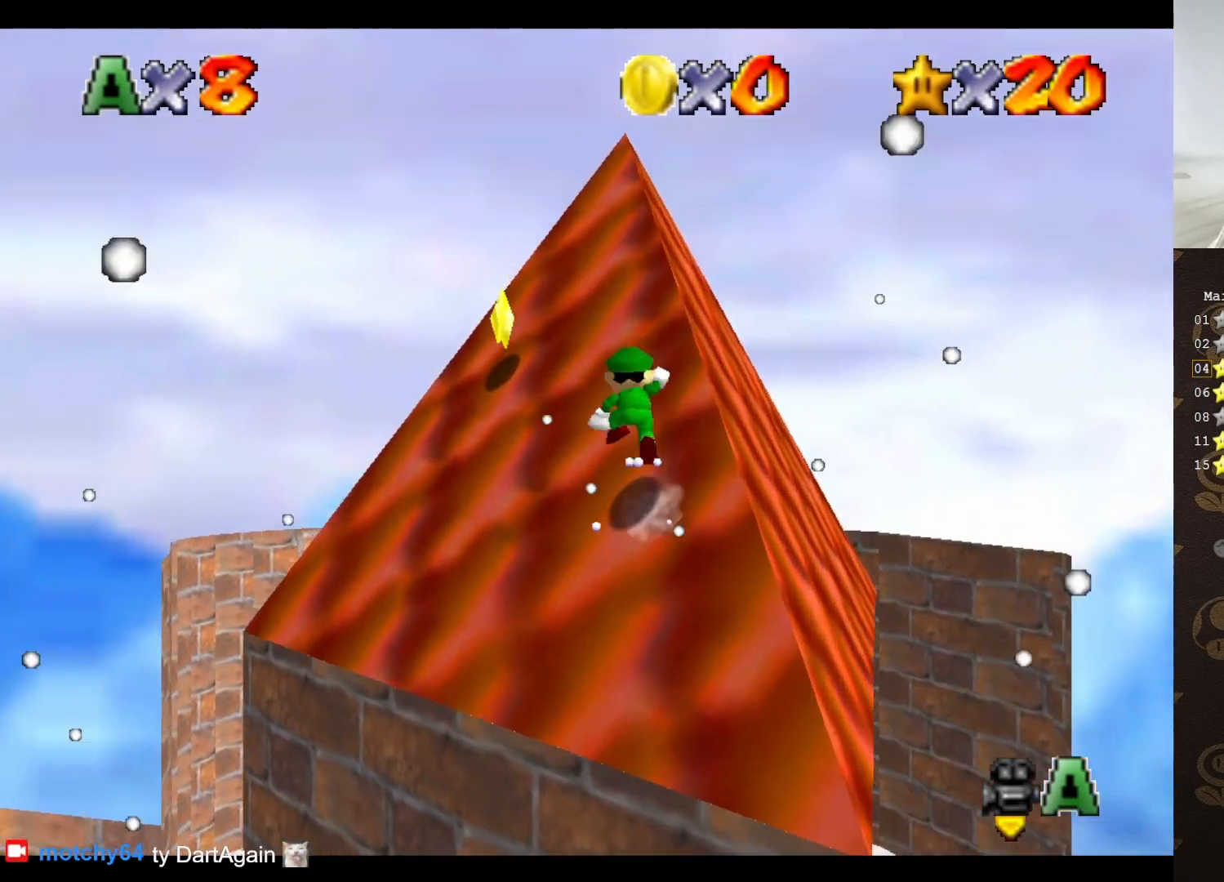
{"buttons": [], "left_stick": "up-left", "events": [[100, "B", "down"], [133, "A", "up"], [167, "B", "up"]]}
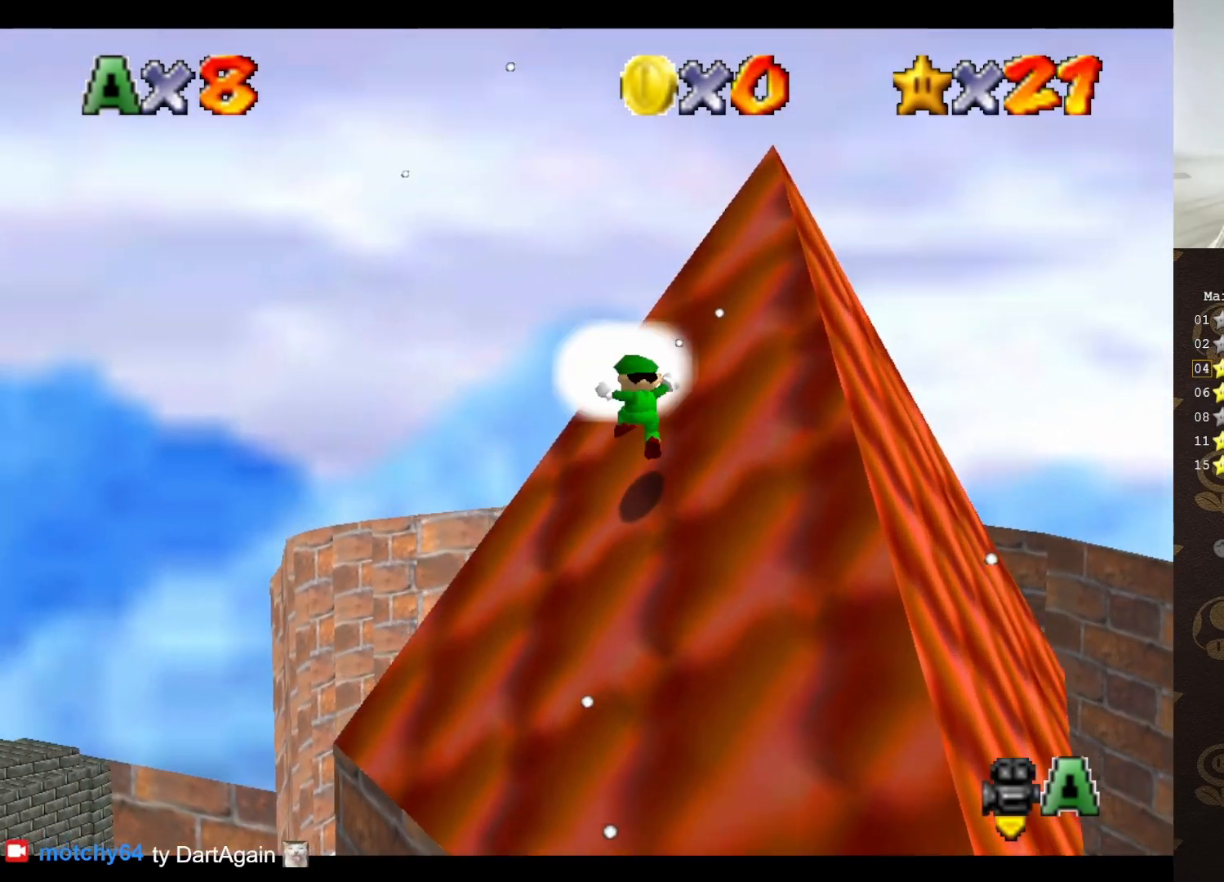
{"buttons": [], "left_stick": "center", "events": [[200, "left_stick", "center"]]}